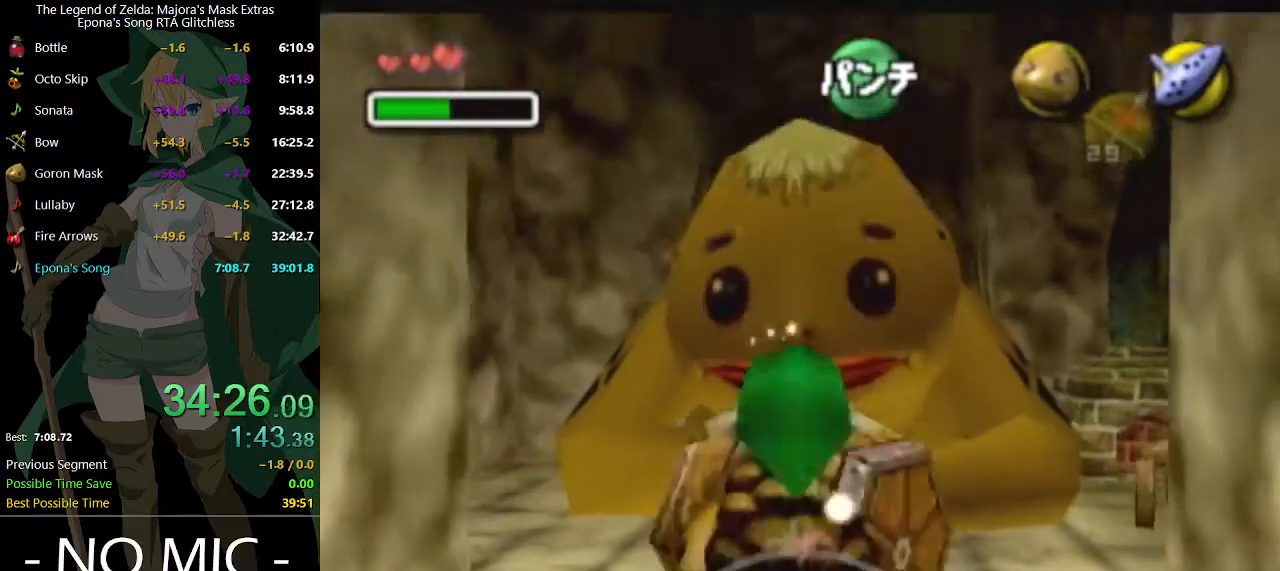
Gameplay with a controller (Nintendo layout); each line is a JSON object with the inputs held at the frame after it. "events" lists button and stick changes between this image and that frame as [ms after this image, input, new state], when the widget could be followed in between. Not read: L3 R3.
{"buttons": ["L1"], "left_stick": "down", "right_stick": "center", "events": []}
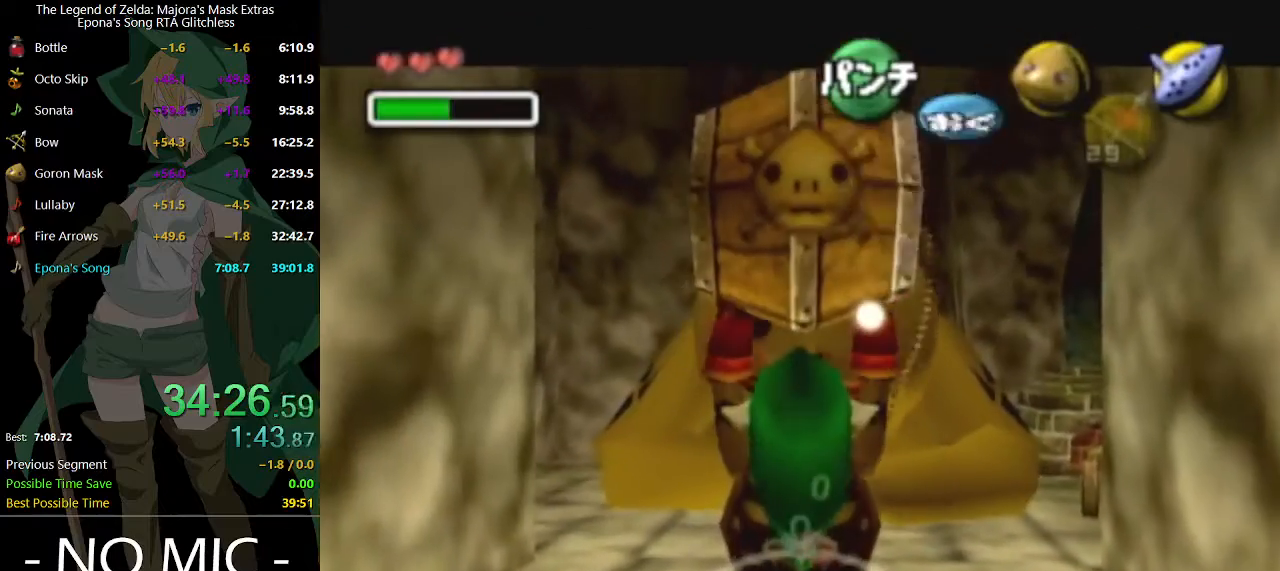
{"buttons": ["L1"], "left_stick": "down", "right_stick": "center", "events": [[433, "L1", "up"], [500, "L1", "down"]]}
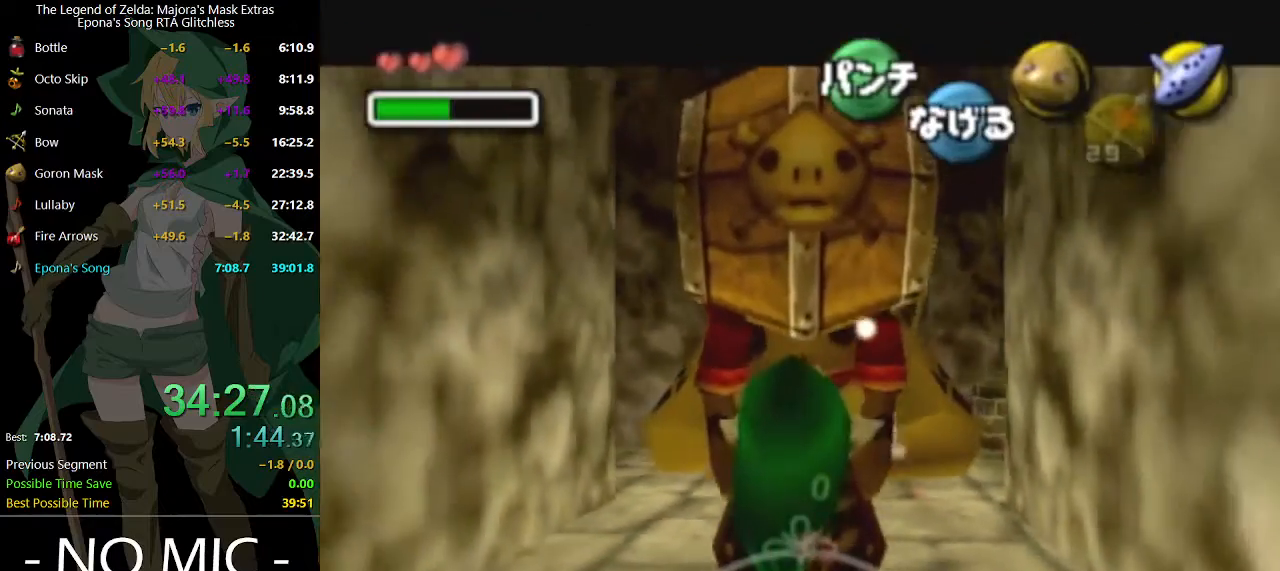
{"buttons": [], "left_stick": "up", "right_stick": "center", "events": [[67, "left_stick", "center"], [200, "L1", "up"], [300, "left_stick", "up"]]}
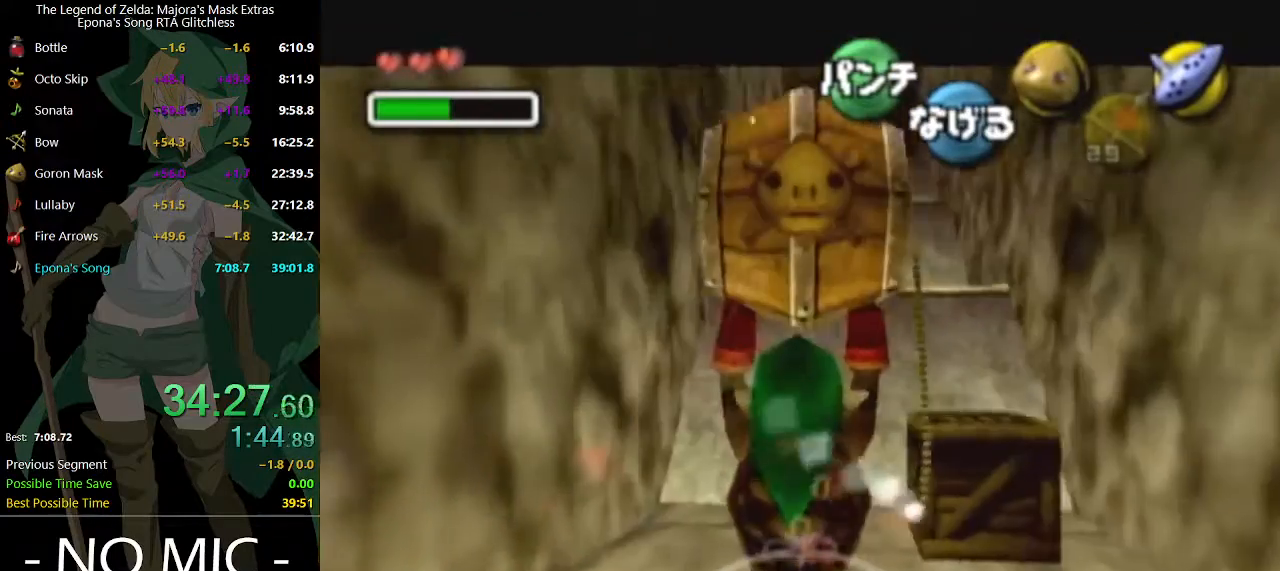
{"buttons": [], "left_stick": "up", "right_stick": "center", "events": [[367, "A", "down"], [500, "A", "up"]]}
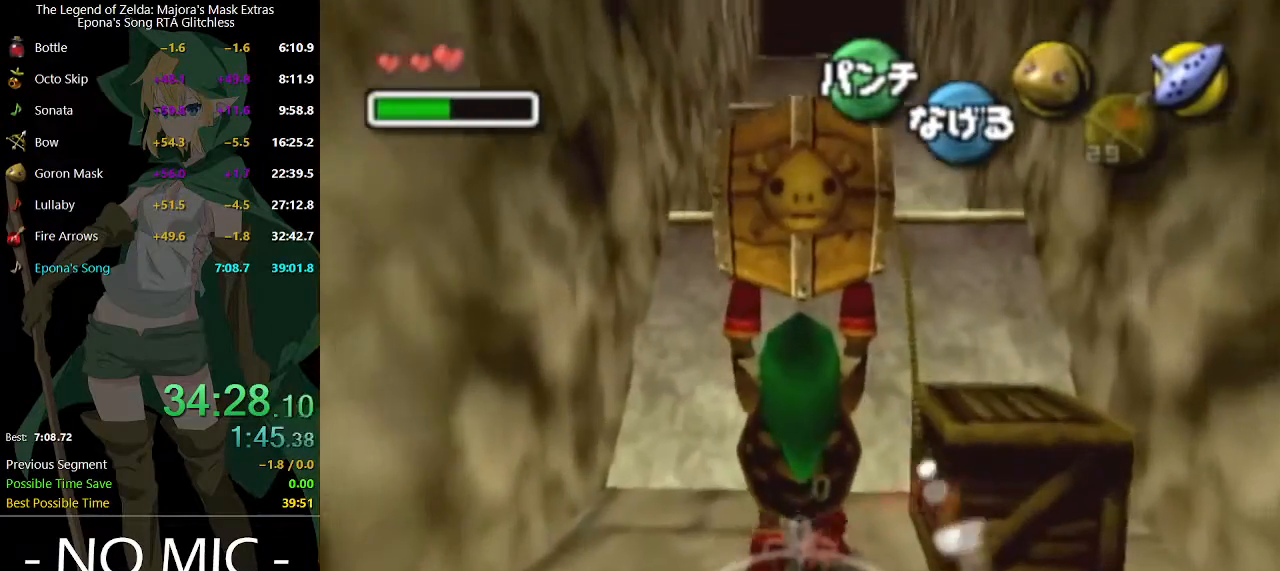
{"buttons": ["A"], "left_stick": "up", "right_stick": "center", "events": [[433, "A", "down"]]}
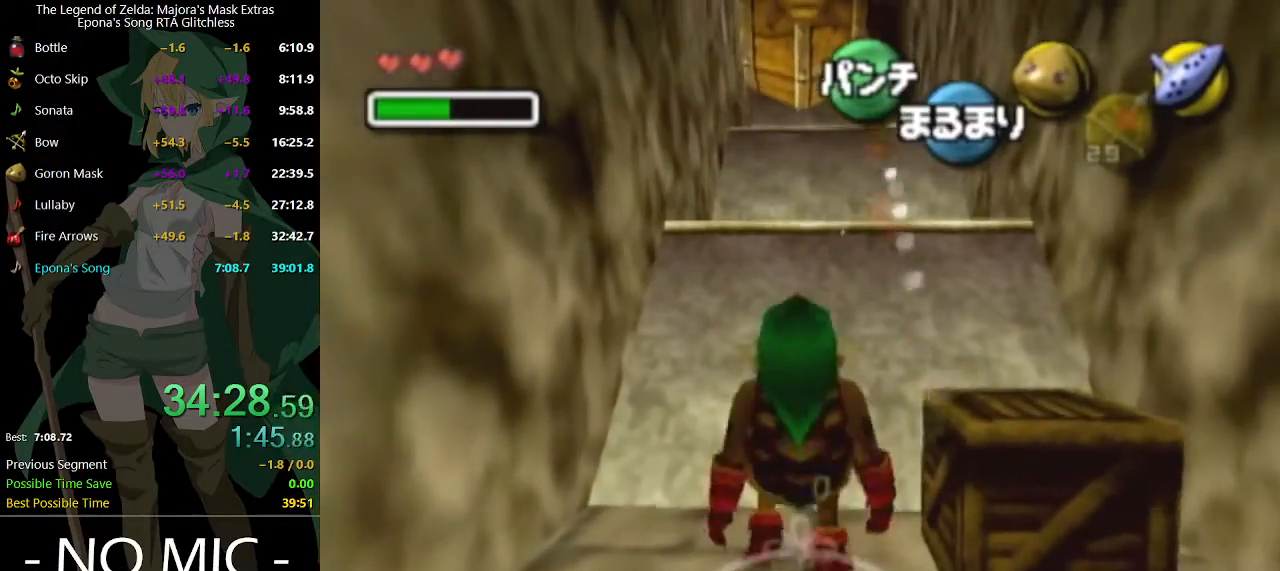
{"buttons": ["A"], "left_stick": "up", "right_stick": "center", "events": []}
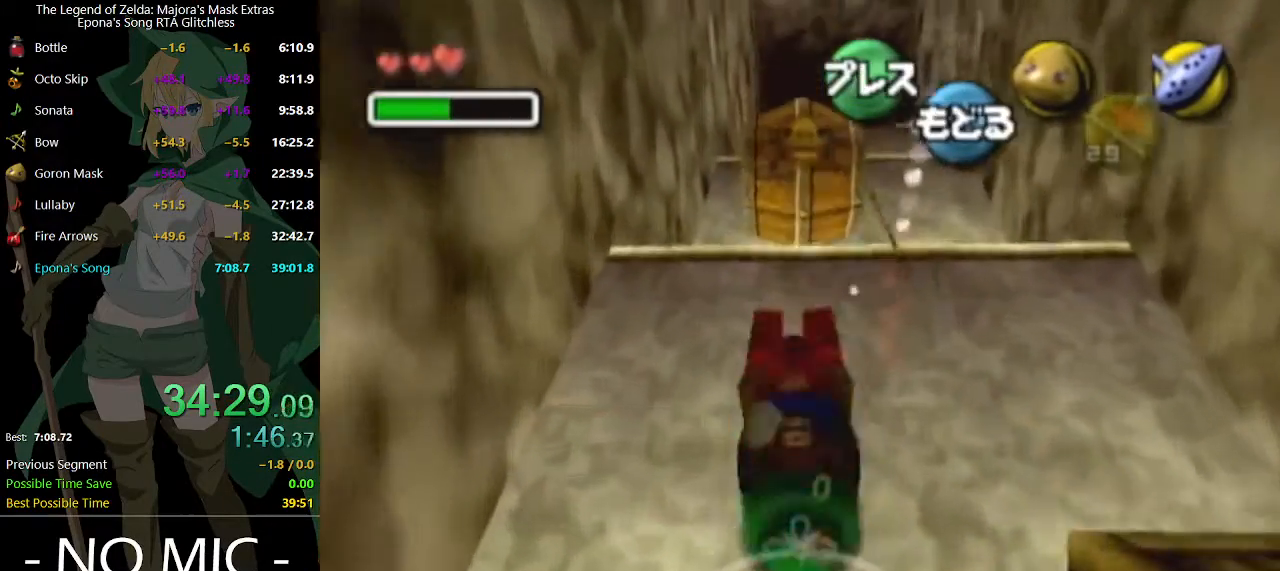
{"buttons": [], "left_stick": "up", "right_stick": "center", "events": [[467, "A", "up"]]}
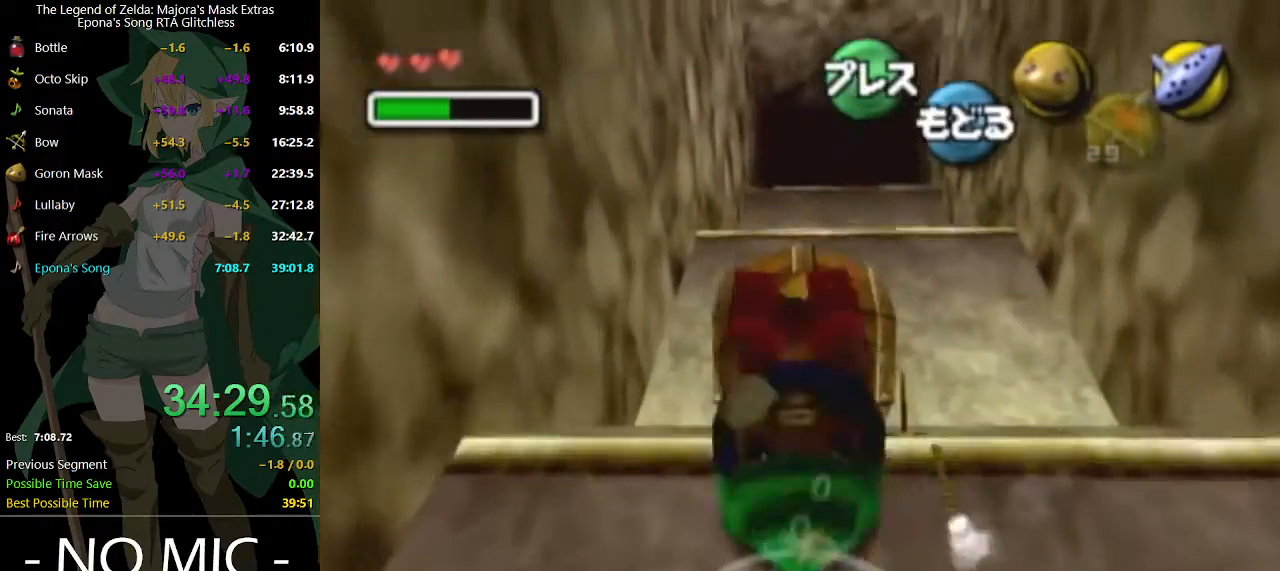
{"buttons": [], "left_stick": "up", "right_stick": "center", "events": [[200, "A", "down"], [367, "A", "up"]]}
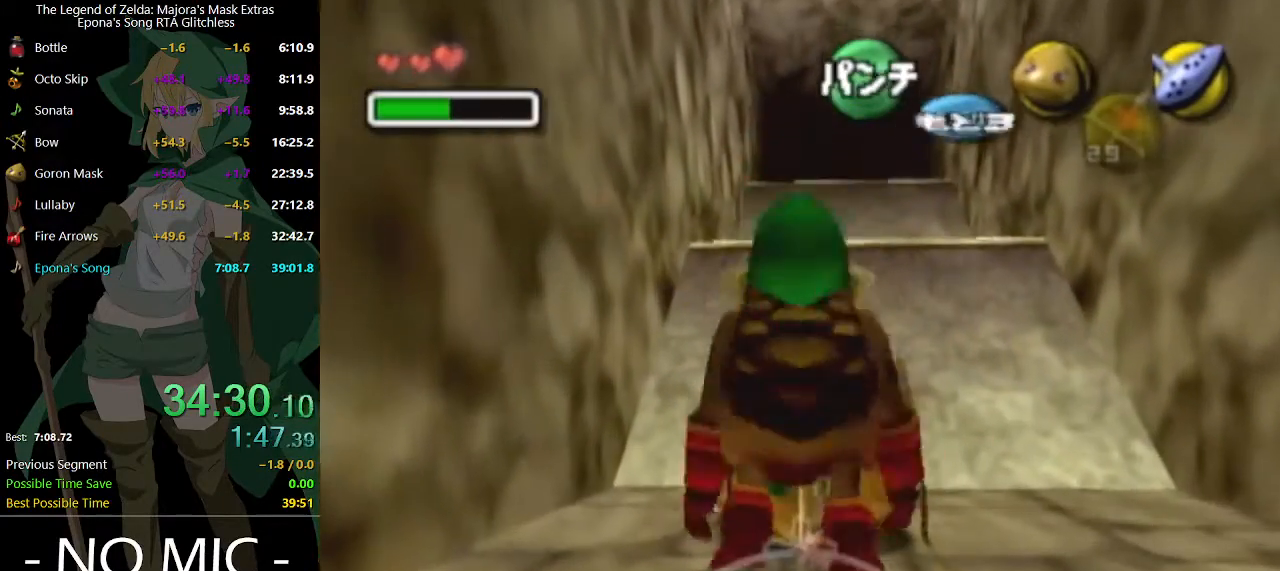
{"buttons": [], "left_stick": "up", "right_stick": "center", "events": []}
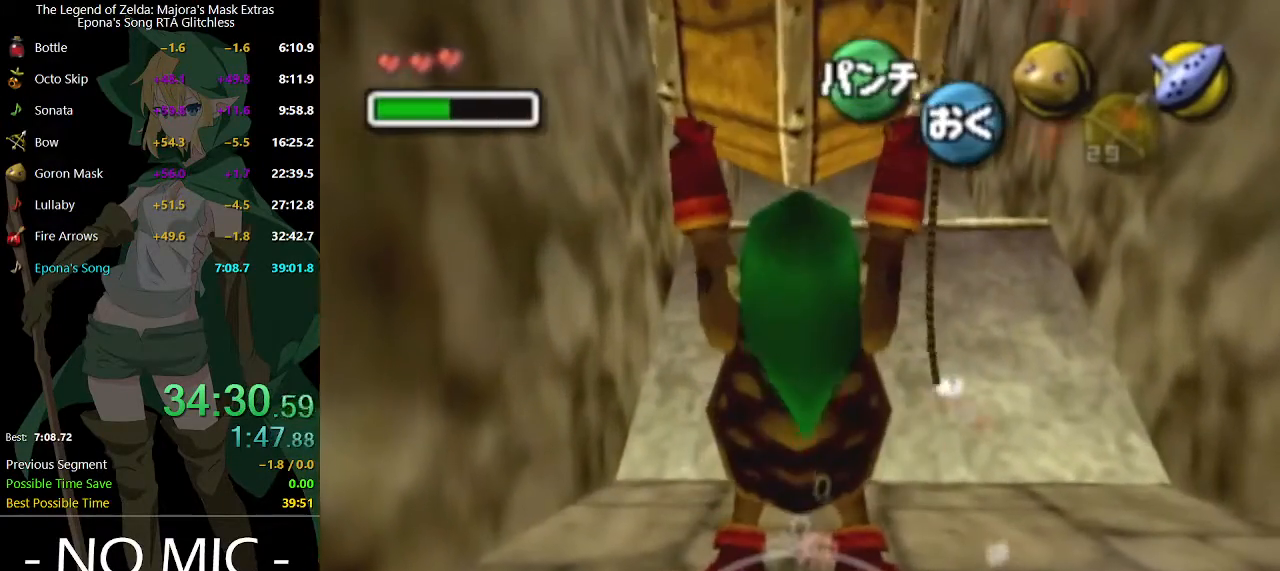
{"buttons": [], "left_stick": "up", "right_stick": "center", "events": [[333, "A", "down"], [500, "A", "up"]]}
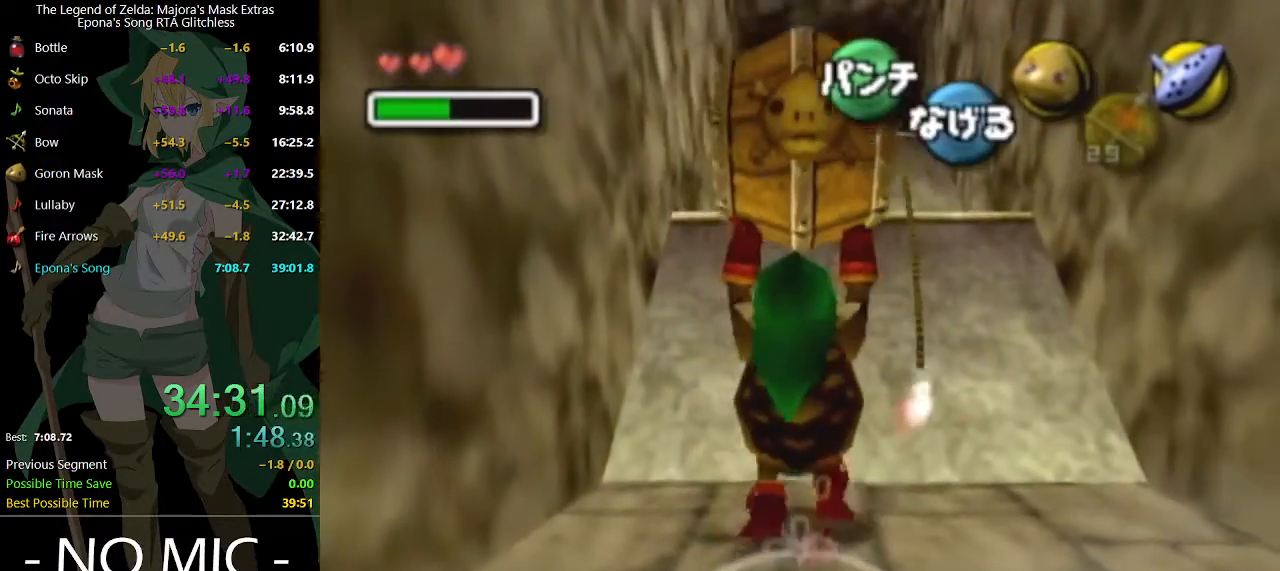
{"buttons": ["A"], "left_stick": "up", "right_stick": "center", "events": [[367, "A", "down"]]}
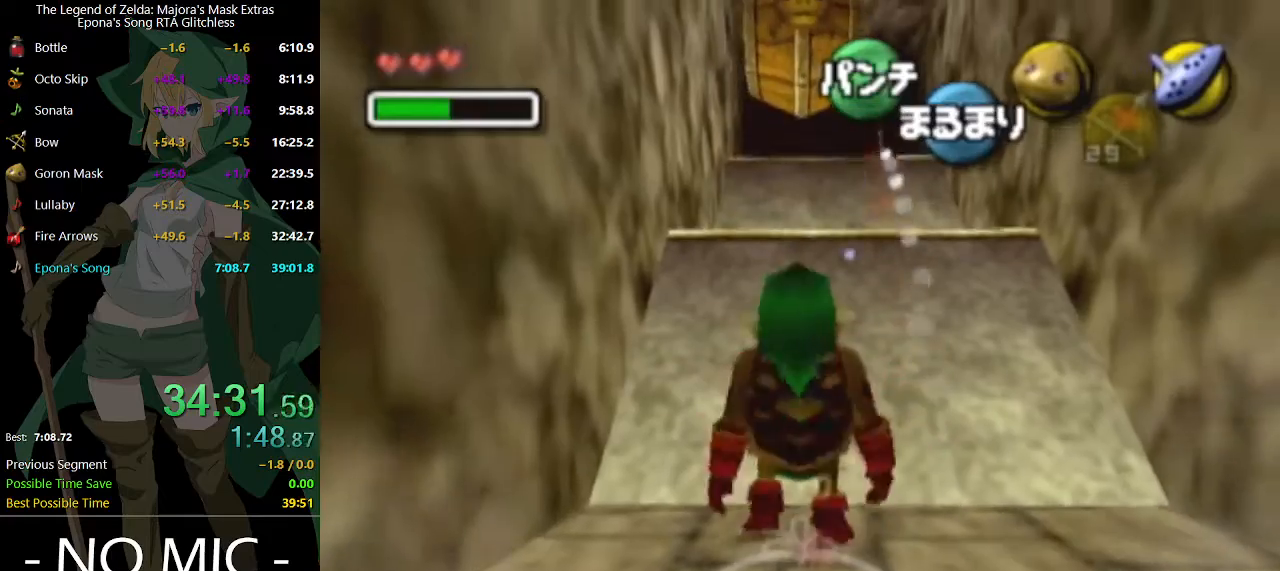
{"buttons": ["A"], "left_stick": "up", "right_stick": "center", "events": []}
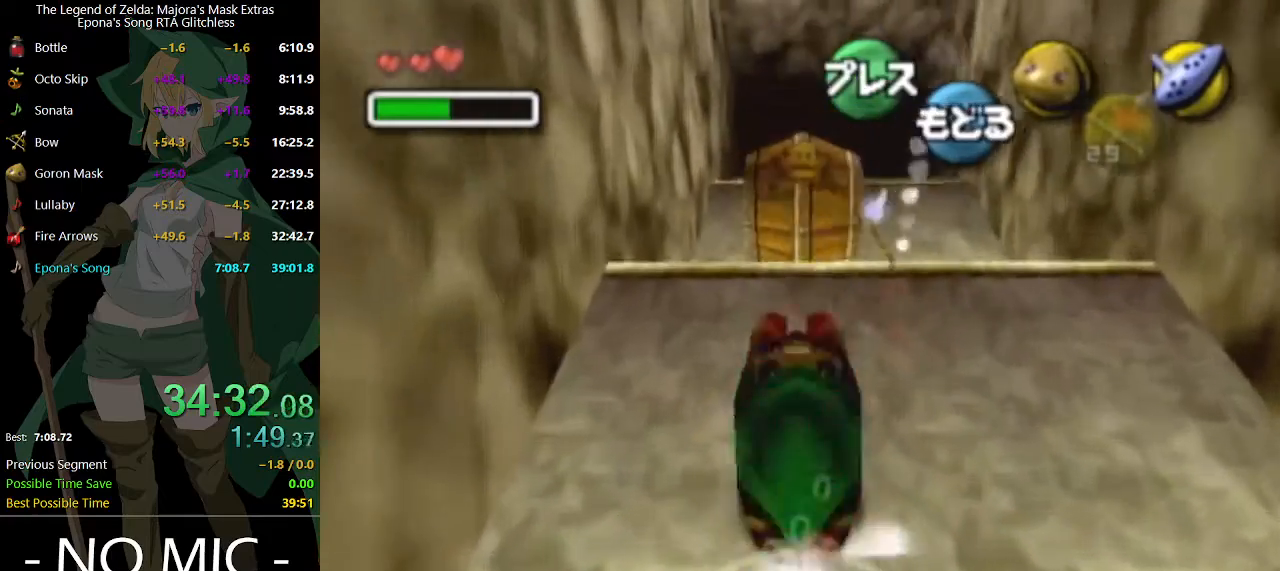
{"buttons": [], "left_stick": "up", "right_stick": "center", "events": [[333, "A", "up"]]}
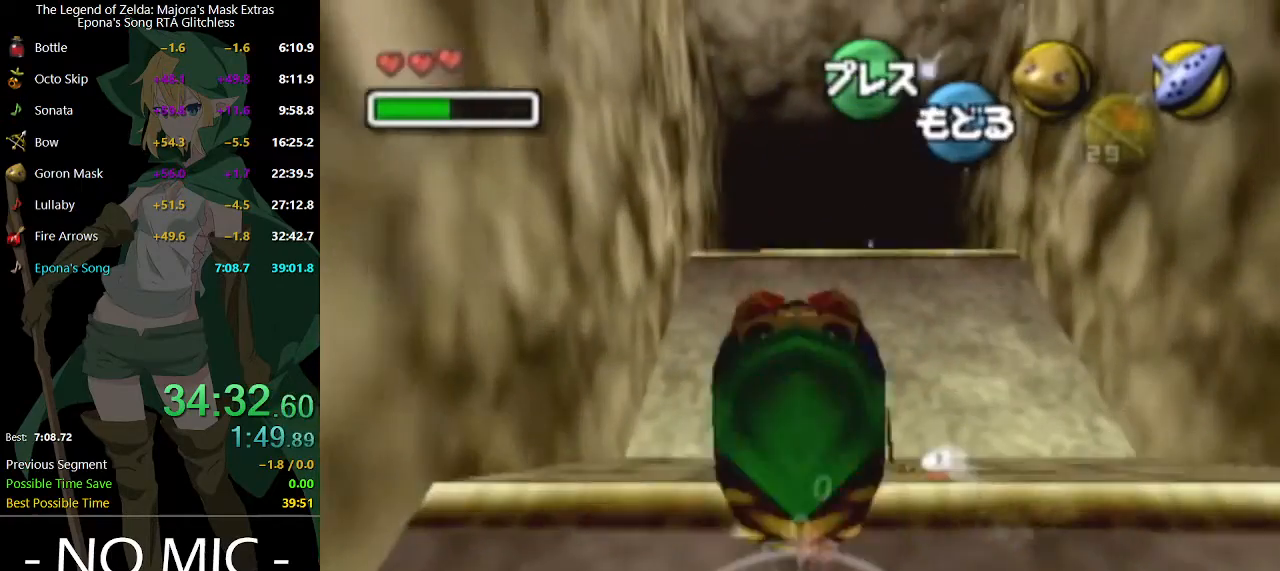
{"buttons": [], "left_stick": "up", "right_stick": "center", "events": [[333, "A", "down"], [467, "A", "up"]]}
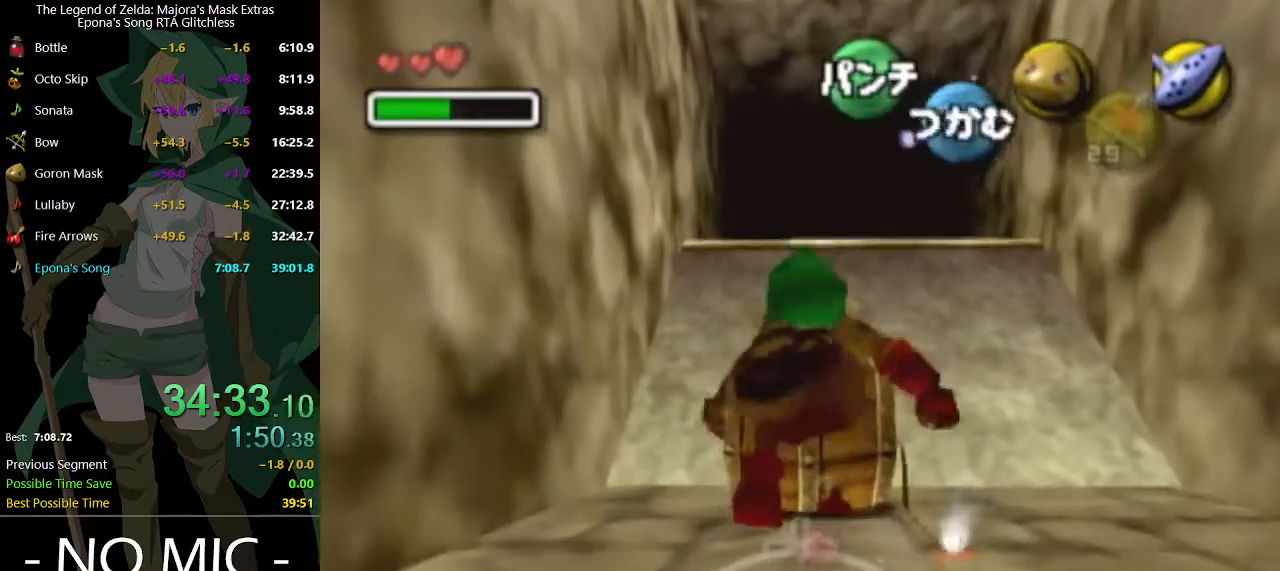
{"buttons": [], "left_stick": "up", "right_stick": "center", "events": []}
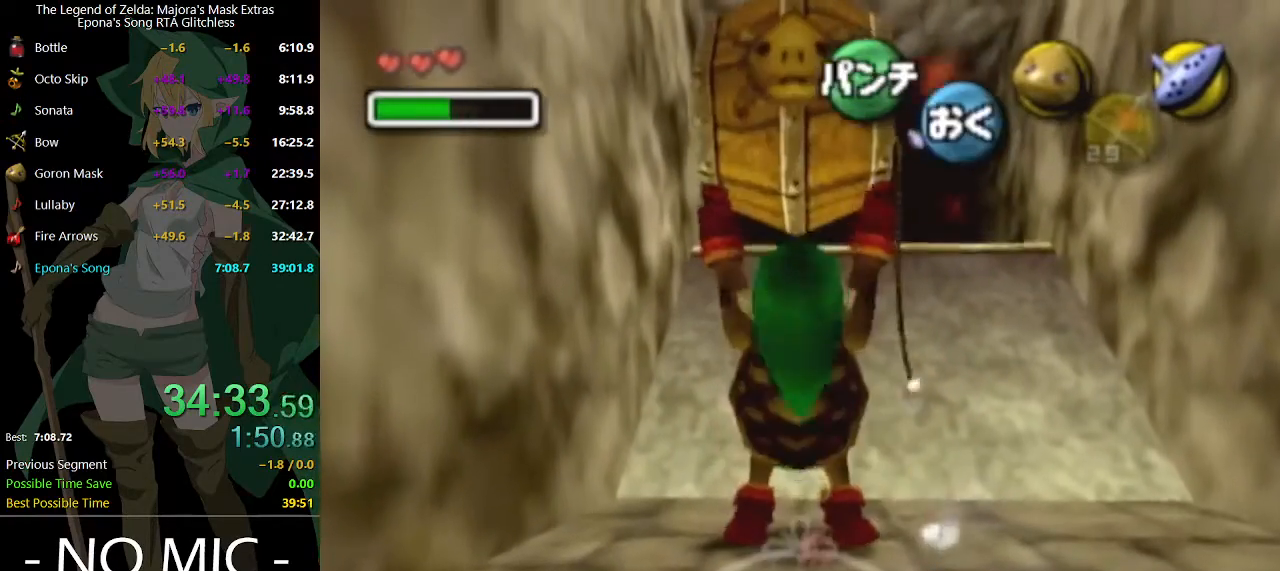
{"buttons": [], "left_stick": "up", "right_stick": "center", "events": [[233, "A", "down"], [367, "A", "up"]]}
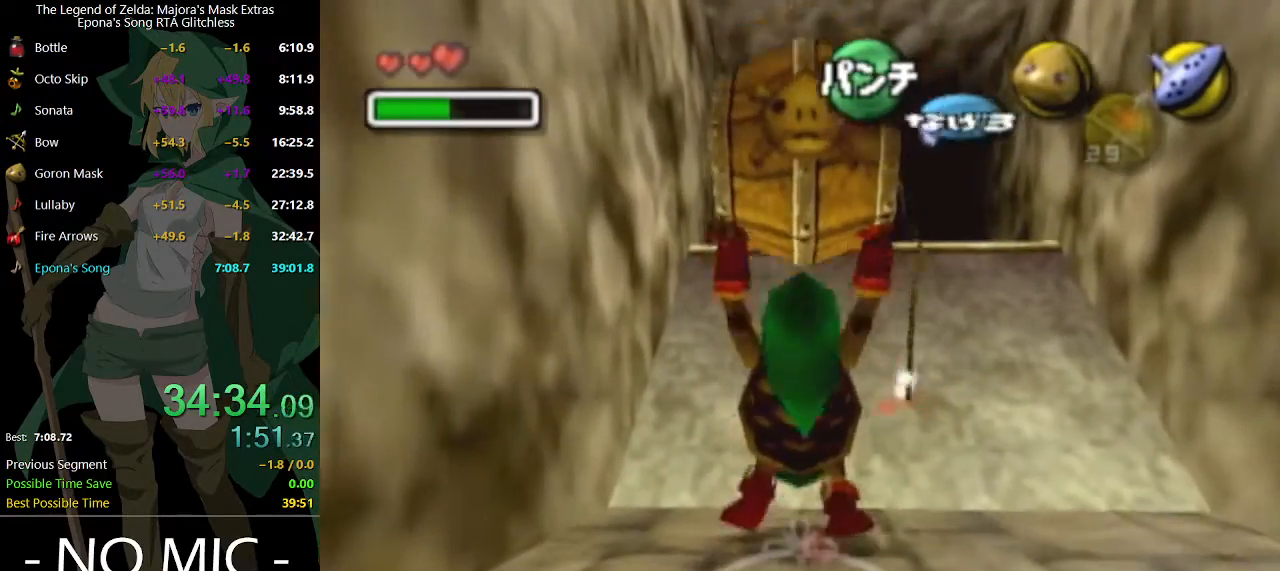
{"buttons": ["A"], "left_stick": "up", "right_stick": "center", "events": [[267, "A", "down"]]}
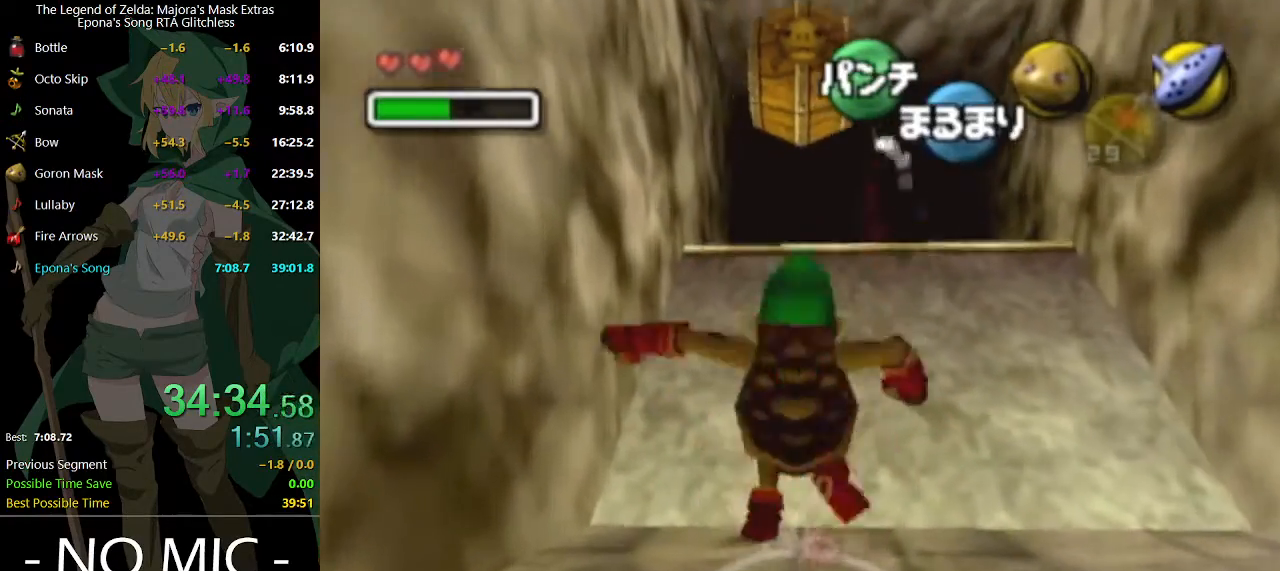
{"buttons": ["A"], "left_stick": "up", "right_stick": "center", "events": []}
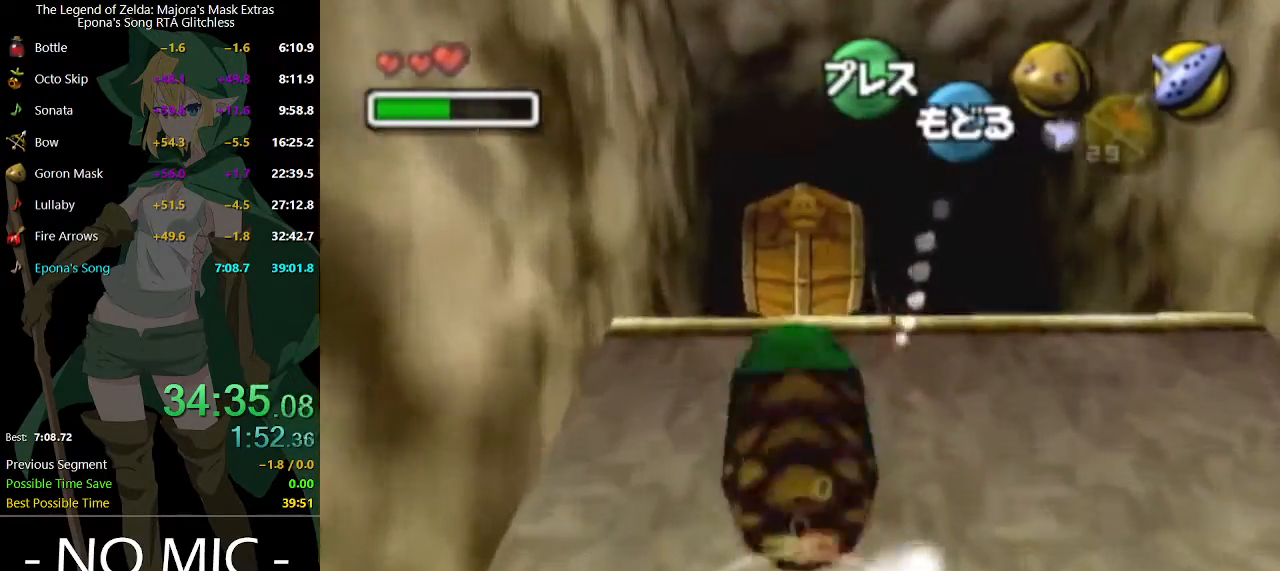
{"buttons": [], "left_stick": "up", "right_stick": "center", "events": [[100, "A", "up"], [133, "A", "down"], [267, "A", "up"]]}
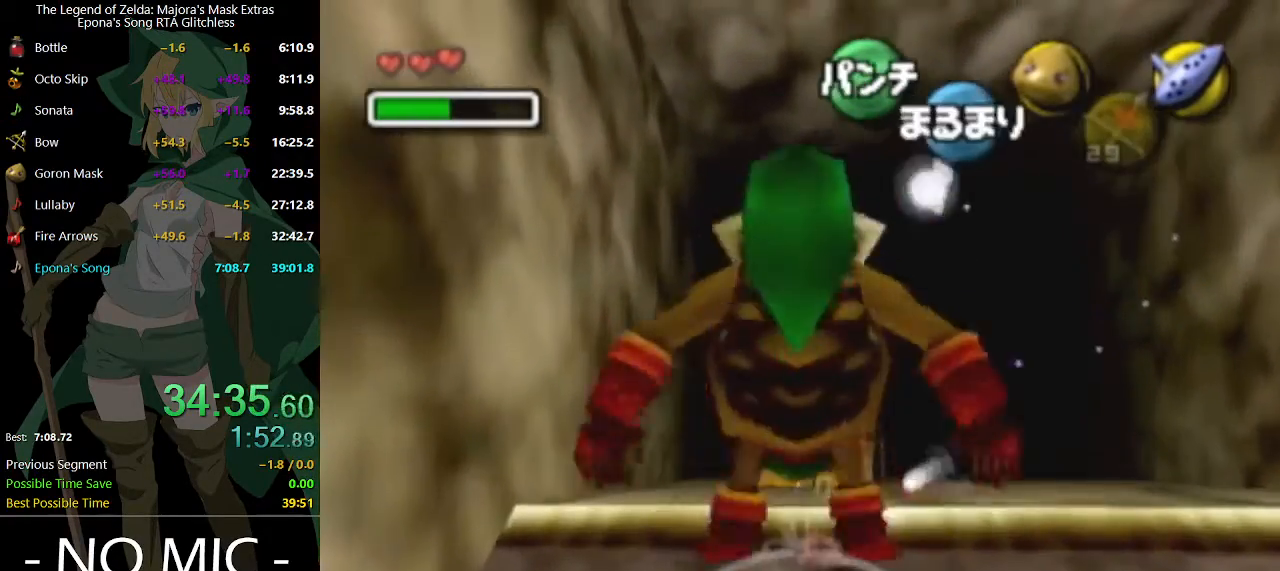
{"buttons": ["A"], "left_stick": "up", "right_stick": "center", "events": [[300, "A", "down"]]}
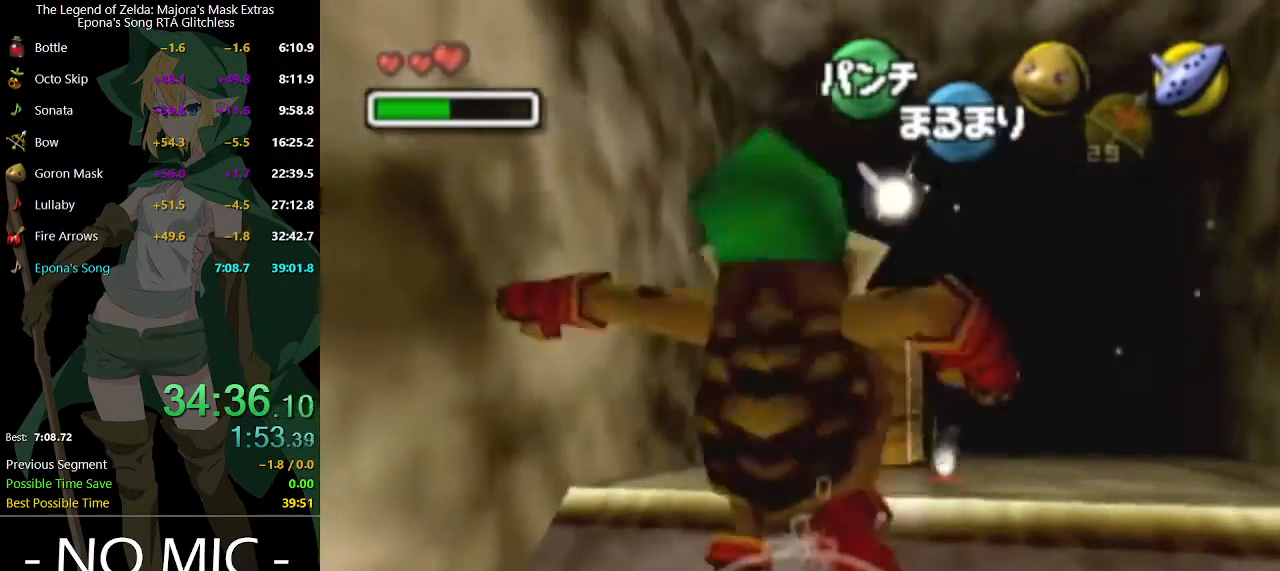
{"buttons": ["A"], "left_stick": "center", "right_stick": "center", "events": [[267, "A", "up"], [400, "left_stick", "center"], [467, "A", "down"]]}
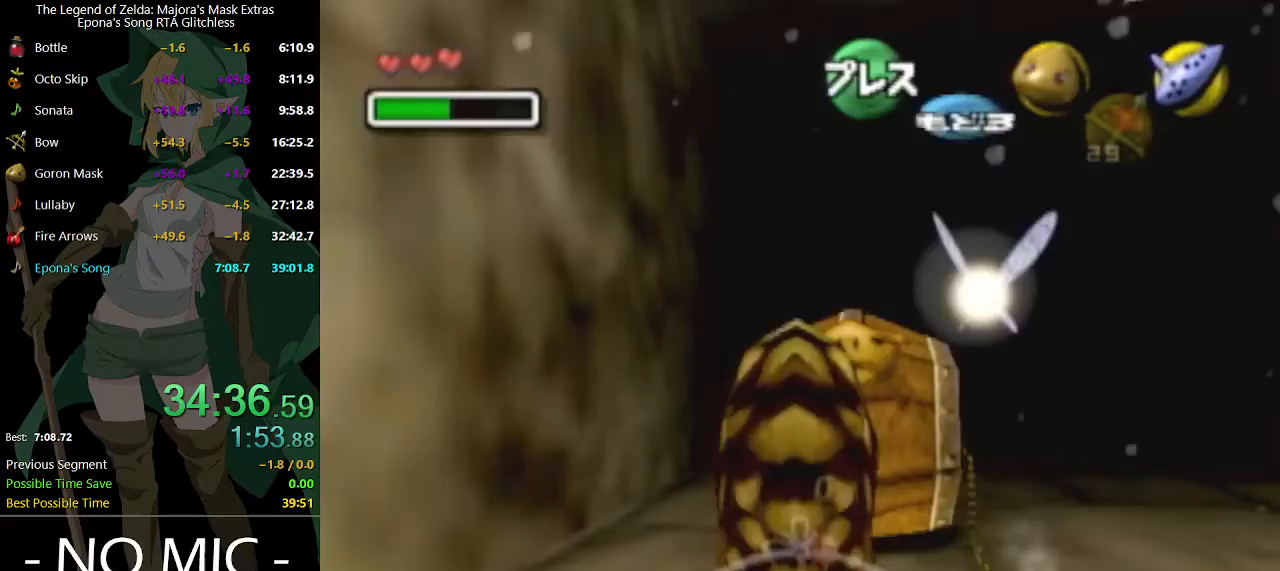
{"buttons": [], "left_stick": "up-right", "right_stick": "center", "events": [[33, "A", "up"], [167, "left_stick", "up-right"]]}
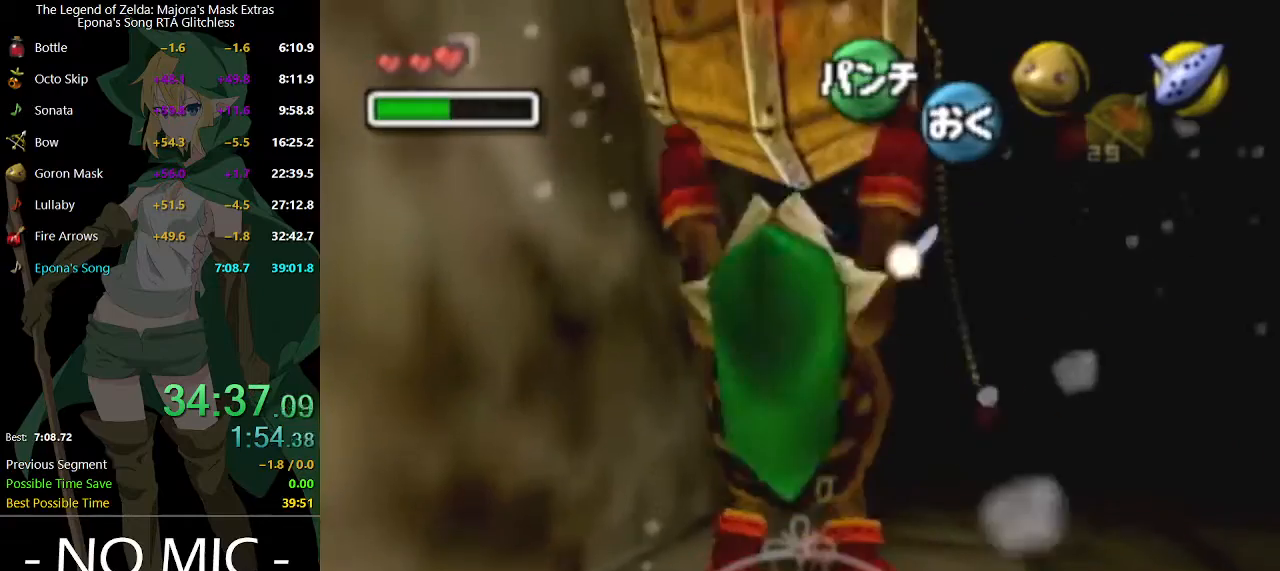
{"buttons": ["L1"], "left_stick": "center", "right_stick": "center", "events": [[300, "left_stick", "up"], [467, "L1", "down"], [500, "left_stick", "center"]]}
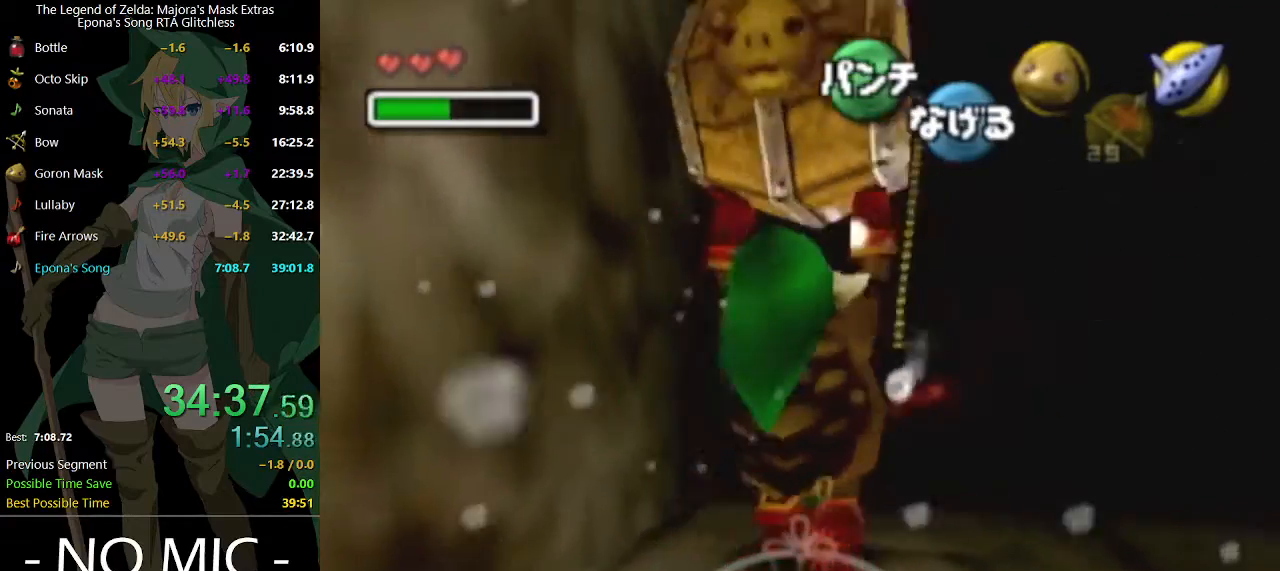
{"buttons": ["L1"], "left_stick": "down", "right_stick": "center", "events": [[67, "L1", "up"], [167, "left_stick", "down"], [233, "L1", "down"]]}
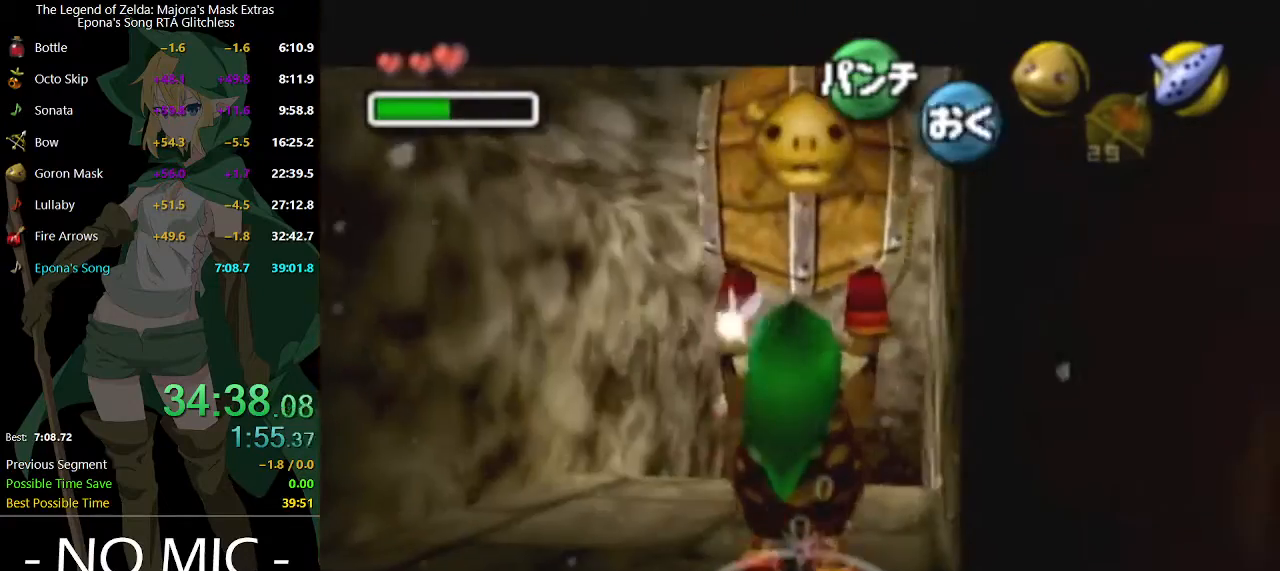
{"buttons": ["L1"], "left_stick": "down", "right_stick": "center", "events": []}
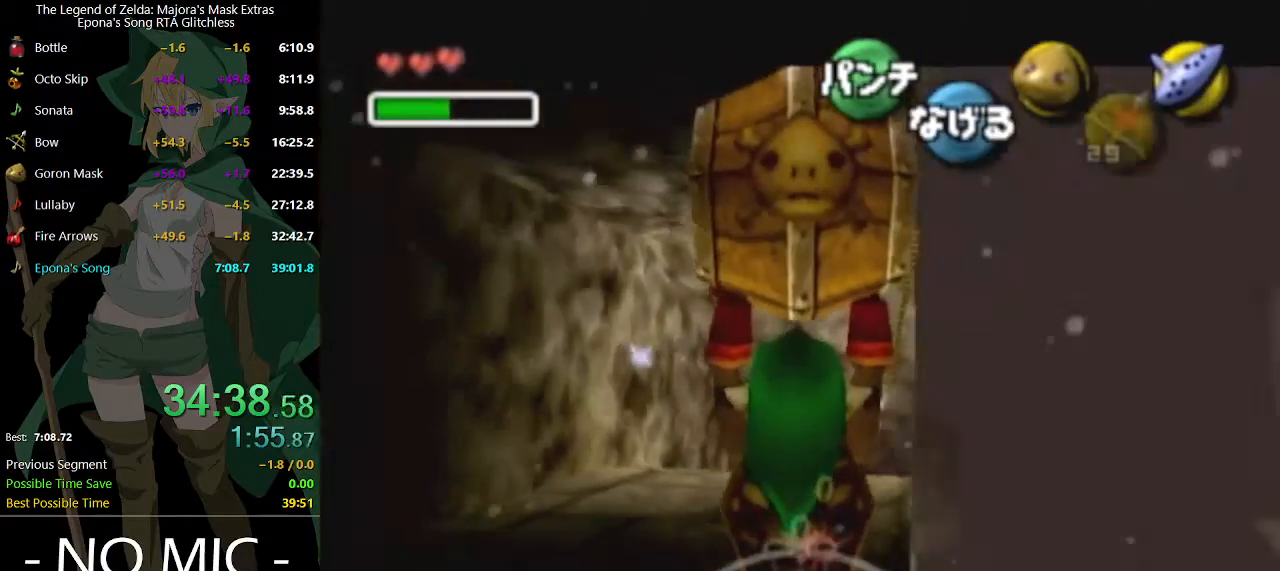
{"buttons": ["L1"], "left_stick": "down", "right_stick": "center", "events": []}
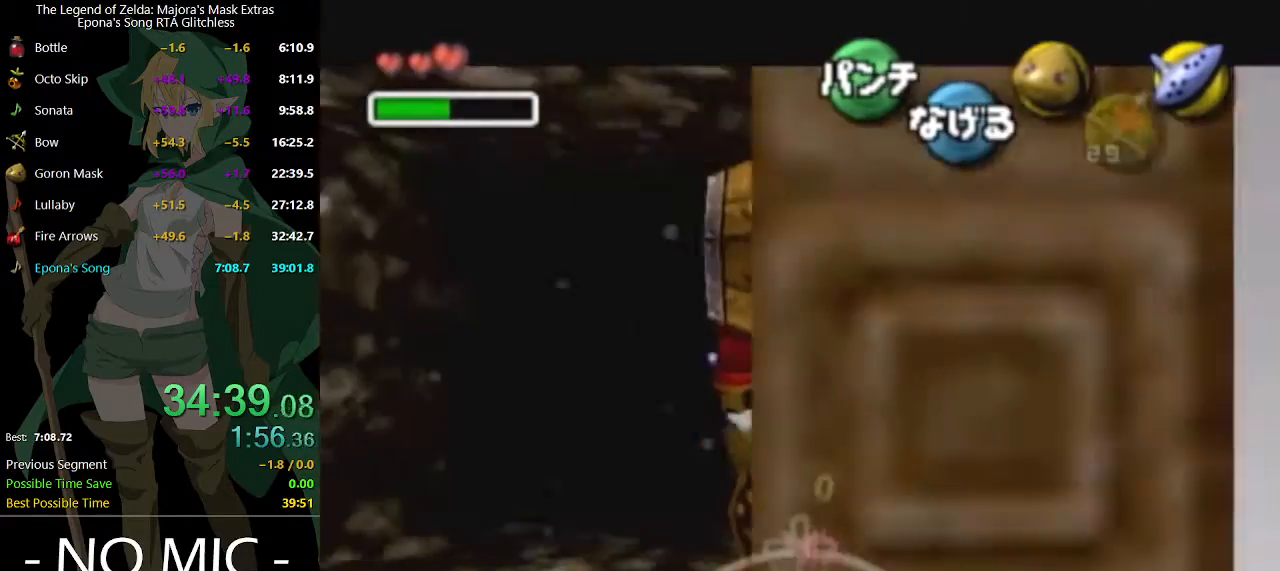
{"buttons": ["L1"], "left_stick": "down", "right_stick": "center", "events": []}
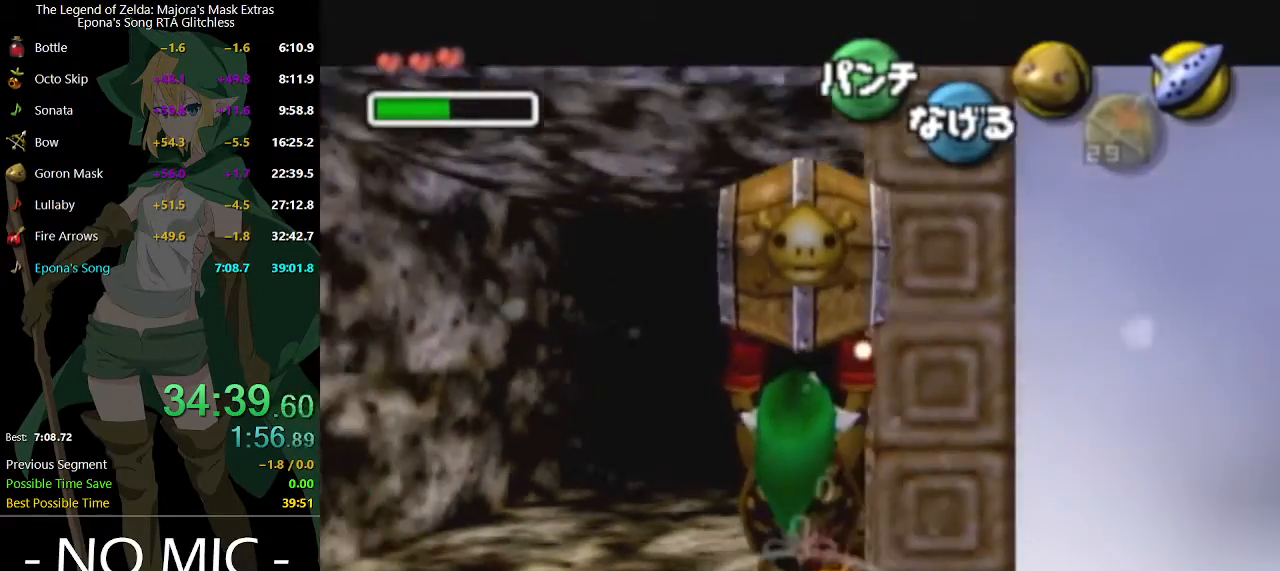
{"buttons": [], "left_stick": "up-left", "right_stick": "center", "events": [[300, "left_stick", "center"], [367, "L1", "up"], [467, "left_stick", "up-left"]]}
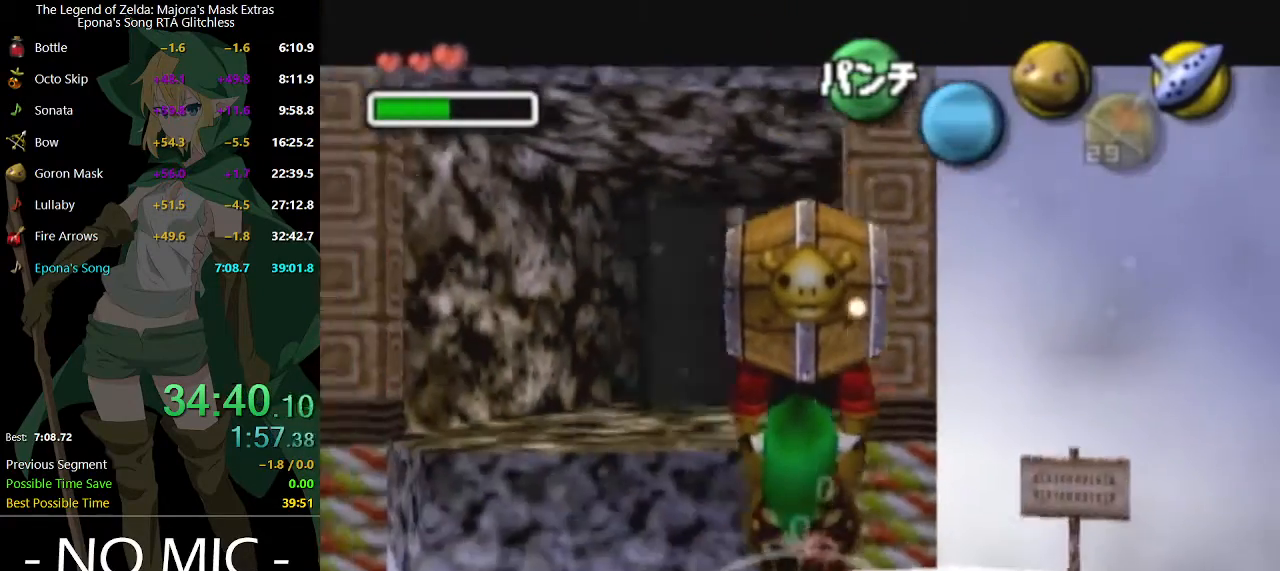
{"buttons": ["L1"], "left_stick": "down", "right_stick": "center", "events": [[100, "left_stick", "center"], [167, "L1", "down"], [367, "left_stick", "down"]]}
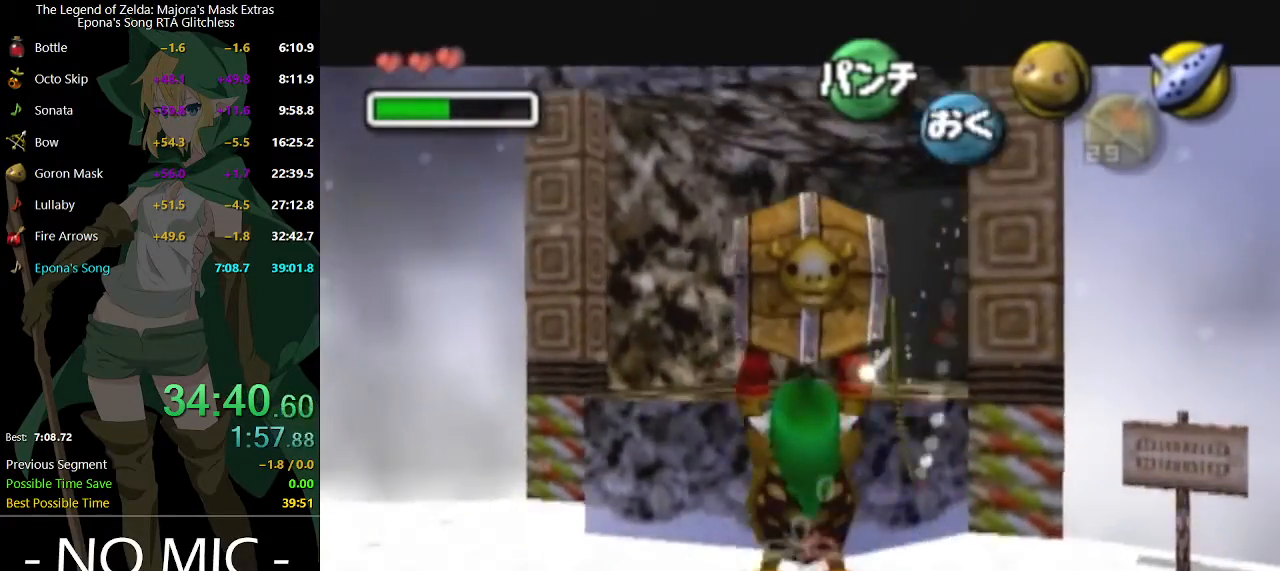
{"buttons": ["L1"], "left_stick": "down", "right_stick": "center", "events": []}